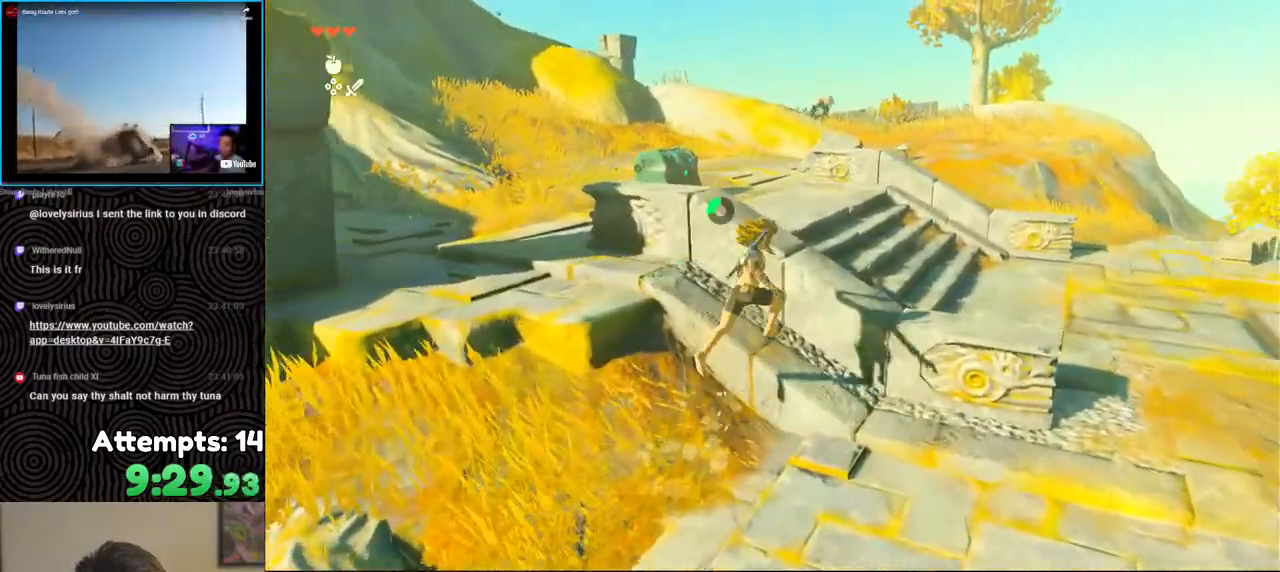
Gameplay with a controller (Nintendo layout); each line is a JSON object with the inputs held at the frame after it. "events" lists button and stick changes between this image and that frame as [ms after this image, input, new state], when the widget could be followed in between. Not read: L3 R3.
{"buttons": [], "left_stick": "up-right", "right_stick": "up-right", "events": [[200, "right_stick", "center"], [300, "right_stick", "up-right"]]}
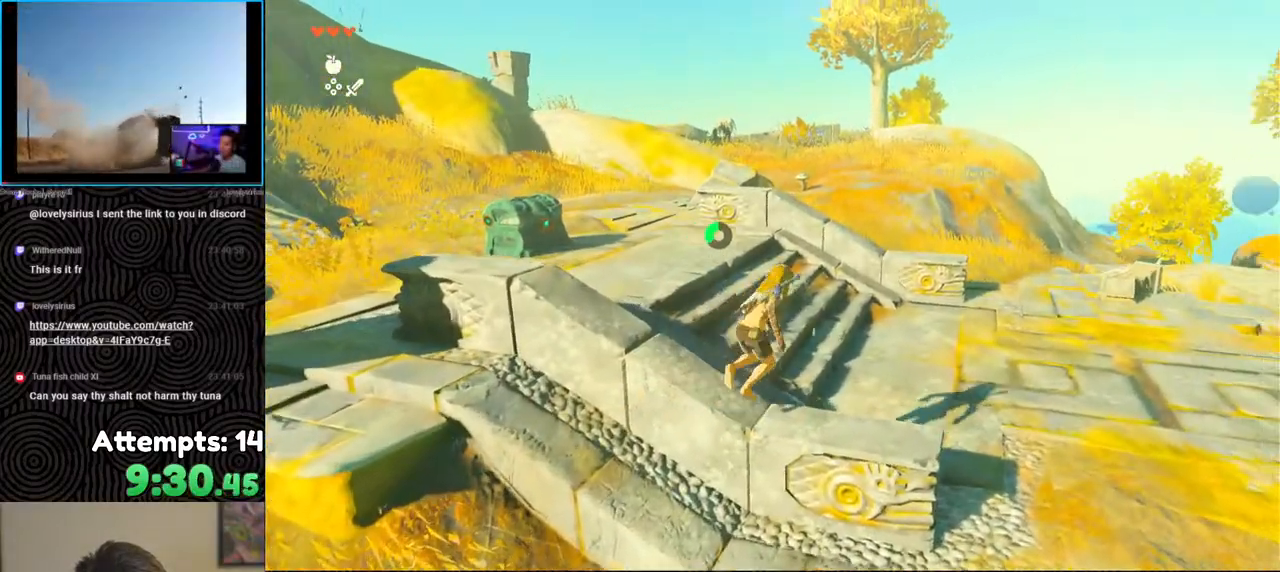
{"buttons": [], "left_stick": "up-right", "right_stick": "center", "events": [[83, "right_stick", "center"]]}
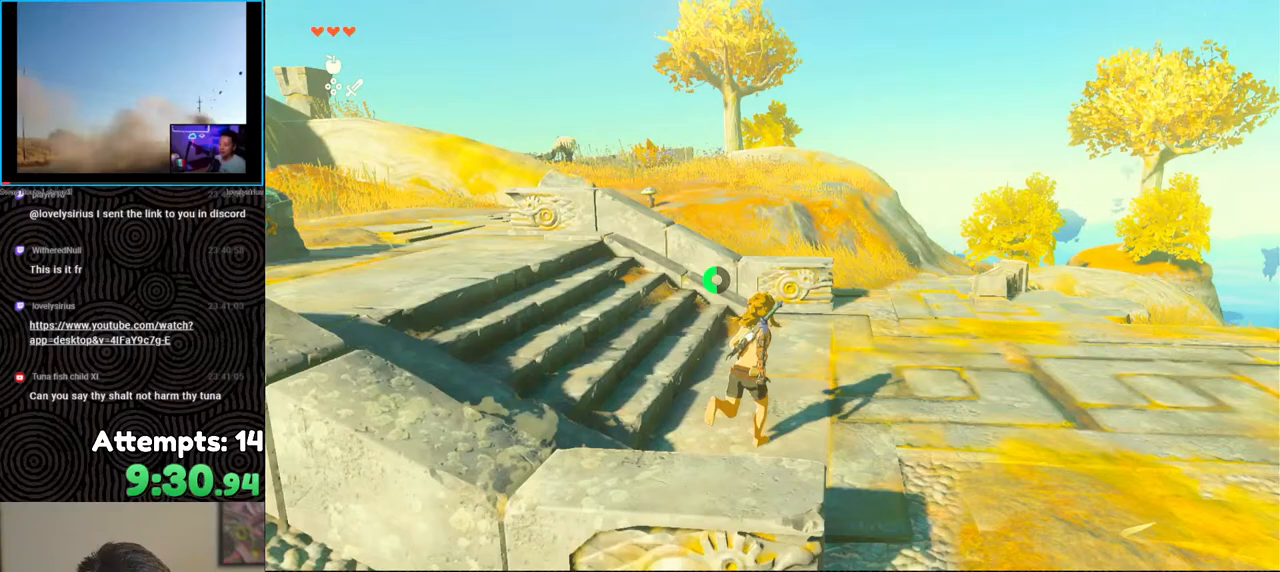
{"buttons": [], "left_stick": "up-right", "right_stick": "center", "events": []}
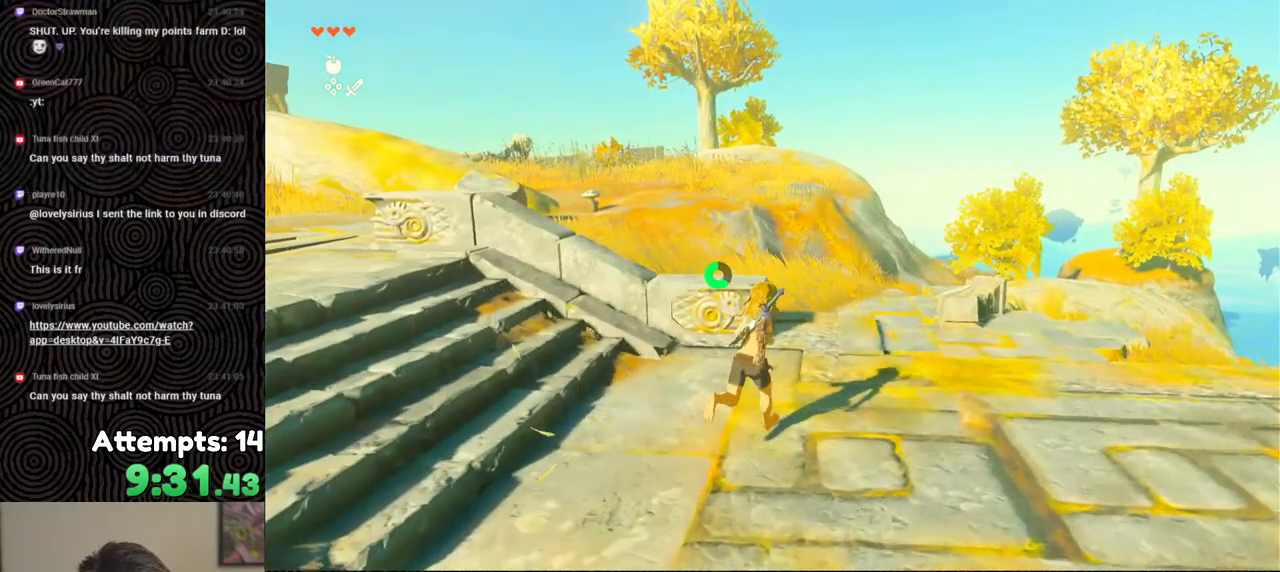
{"buttons": ["B"], "left_stick": "up-left", "right_stick": "center", "events": [[67, "B", "down"], [67, "left_stick", "up"], [383, "left_stick", "up-left"]]}
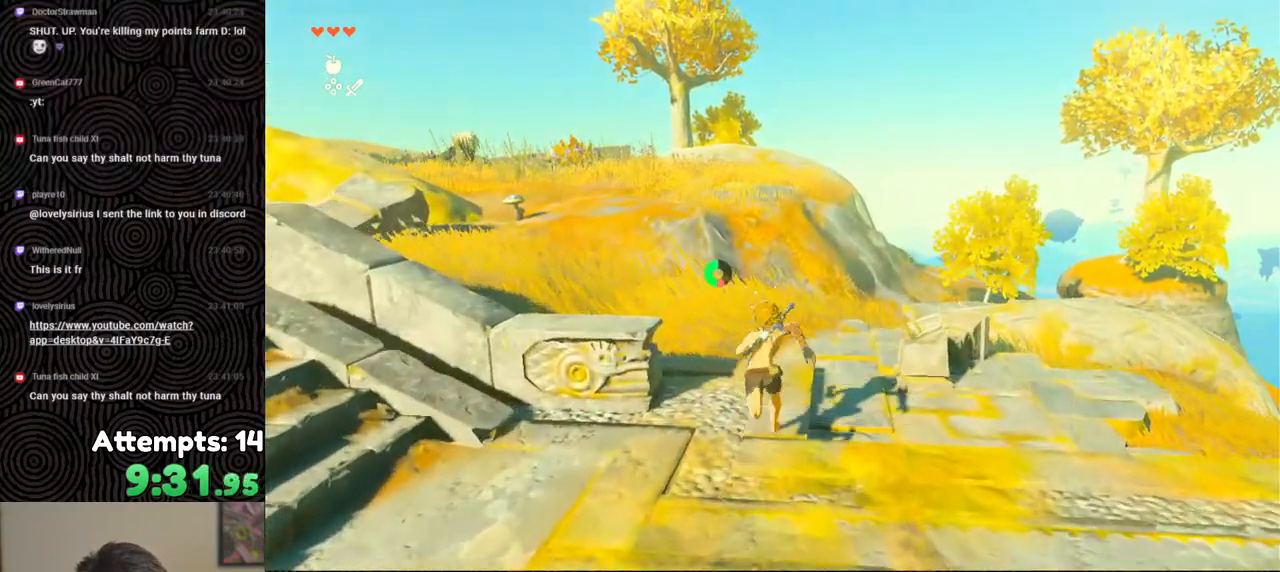
{"buttons": ["B"], "left_stick": "up-left", "right_stick": "center", "events": []}
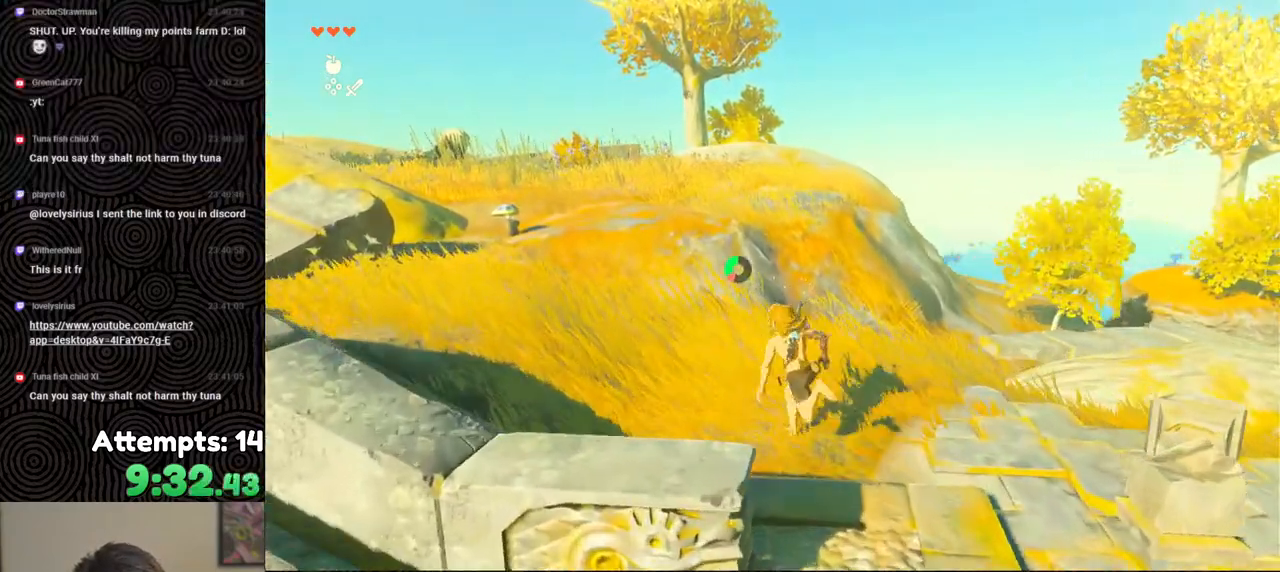
{"buttons": [], "left_stick": "up-left", "right_stick": "center", "events": [[333, "B", "up"]]}
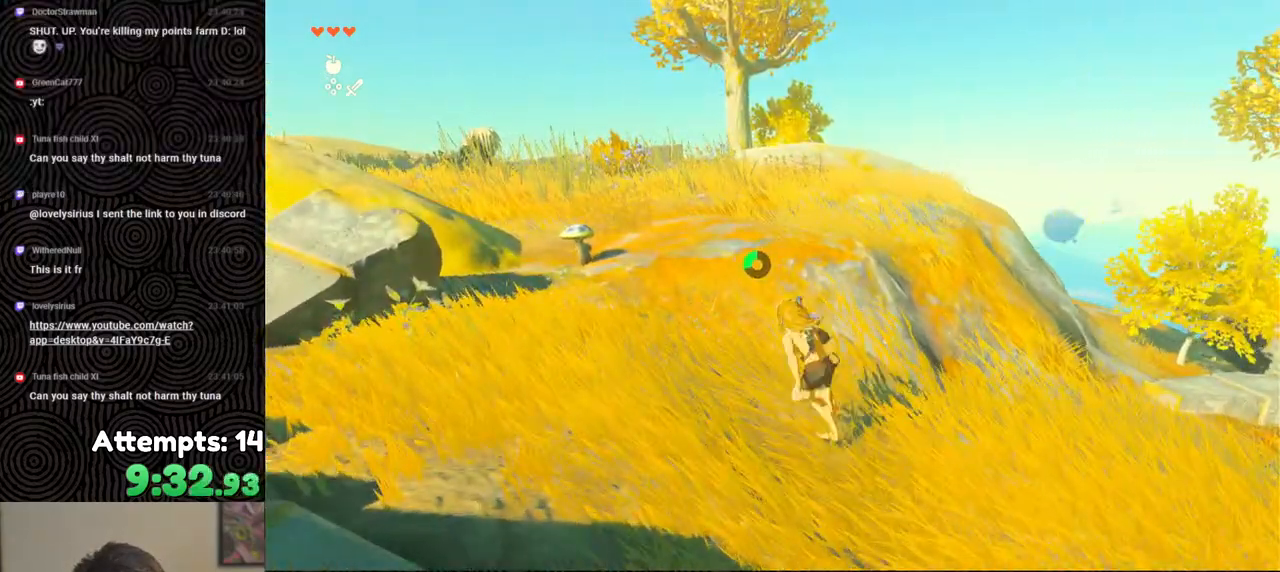
{"buttons": ["A"], "left_stick": "up-left", "right_stick": "center", "events": [[350, "A", "down"], [433, "A", "up"], [500, "A", "down"]]}
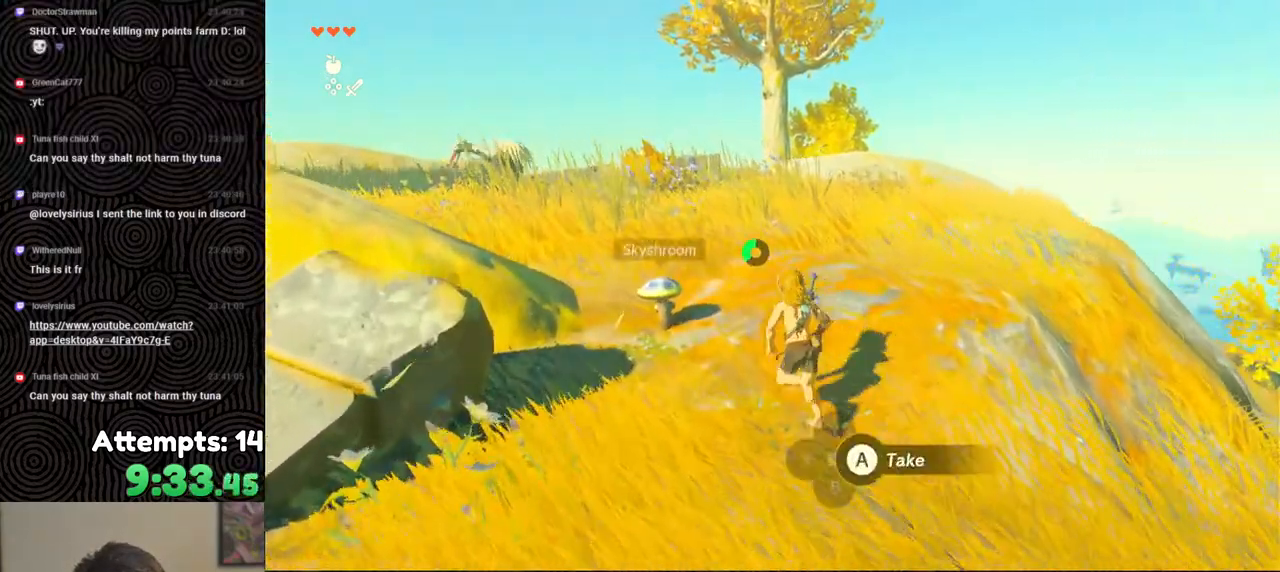
{"buttons": [], "left_stick": "up", "right_stick": "down-right", "events": [[83, "A", "up"], [100, "left_stick", "up"], [133, "A", "down"], [217, "A", "up"], [467, "right_stick", "down-right"]]}
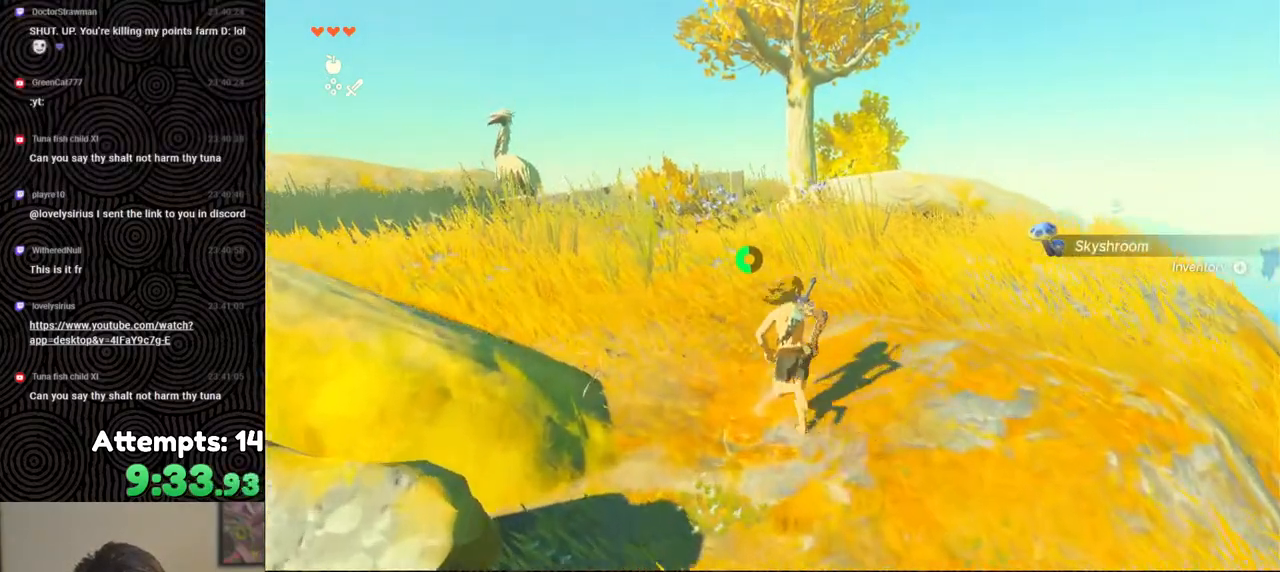
{"buttons": ["B"], "left_stick": "up", "right_stick": "down-right", "events": [[283, "B", "down"]]}
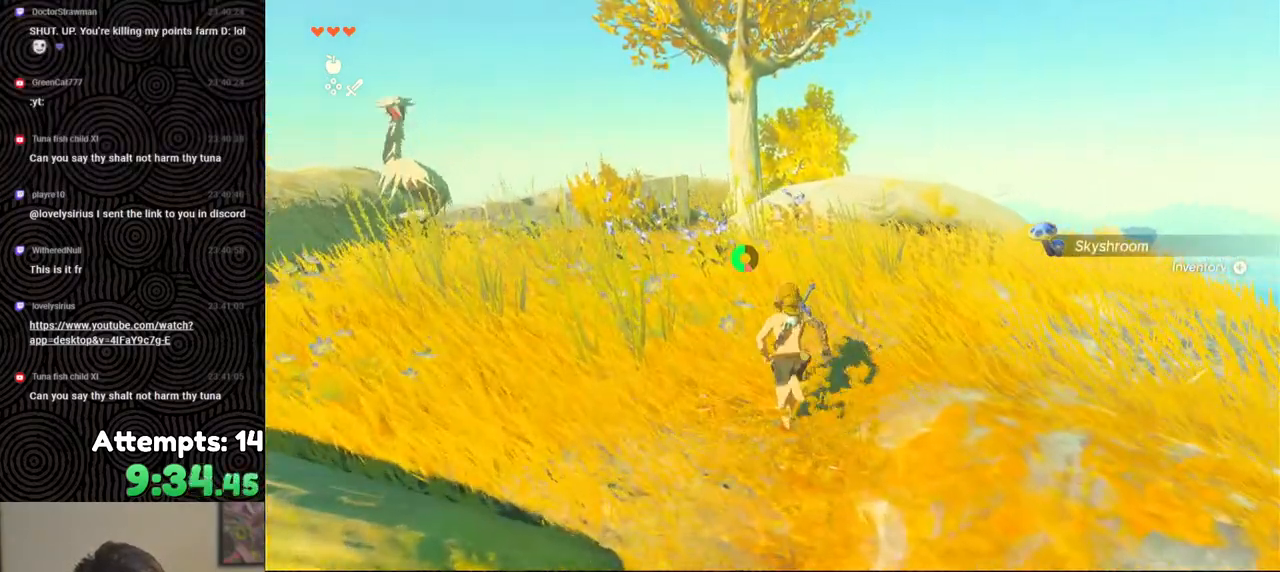
{"buttons": ["B"], "left_stick": "up", "right_stick": "down-right", "events": []}
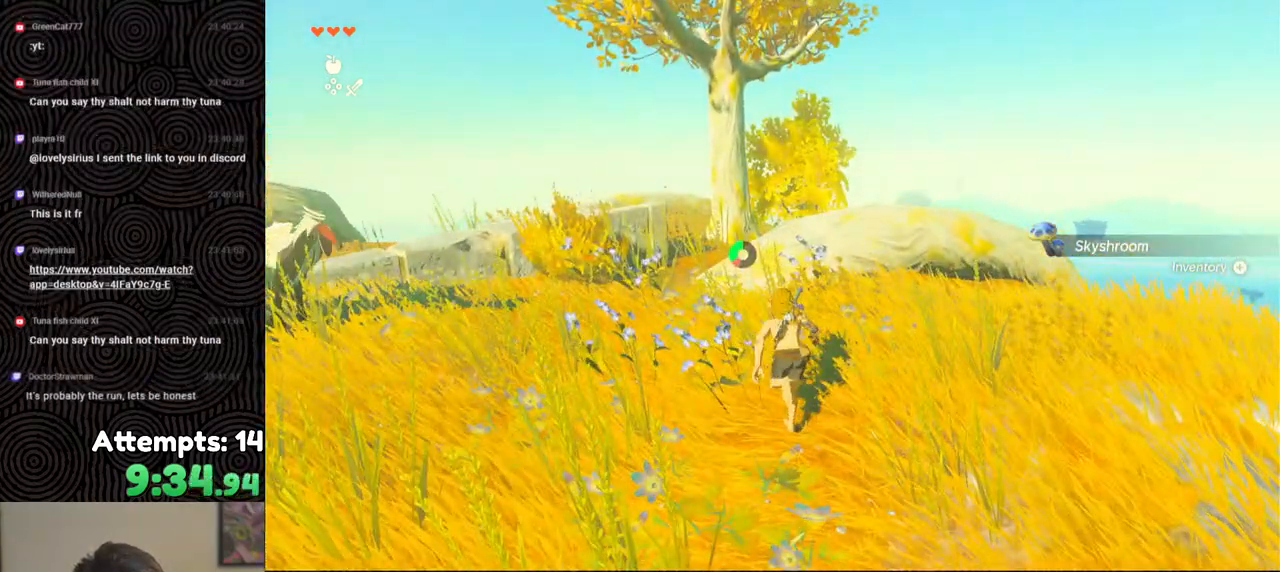
{"buttons": [], "left_stick": "up", "right_stick": "center", "events": [[83, "B", "up"], [217, "right_stick", "right"], [250, "X", "down"], [383, "X", "up"], [467, "right_stick", "center"]]}
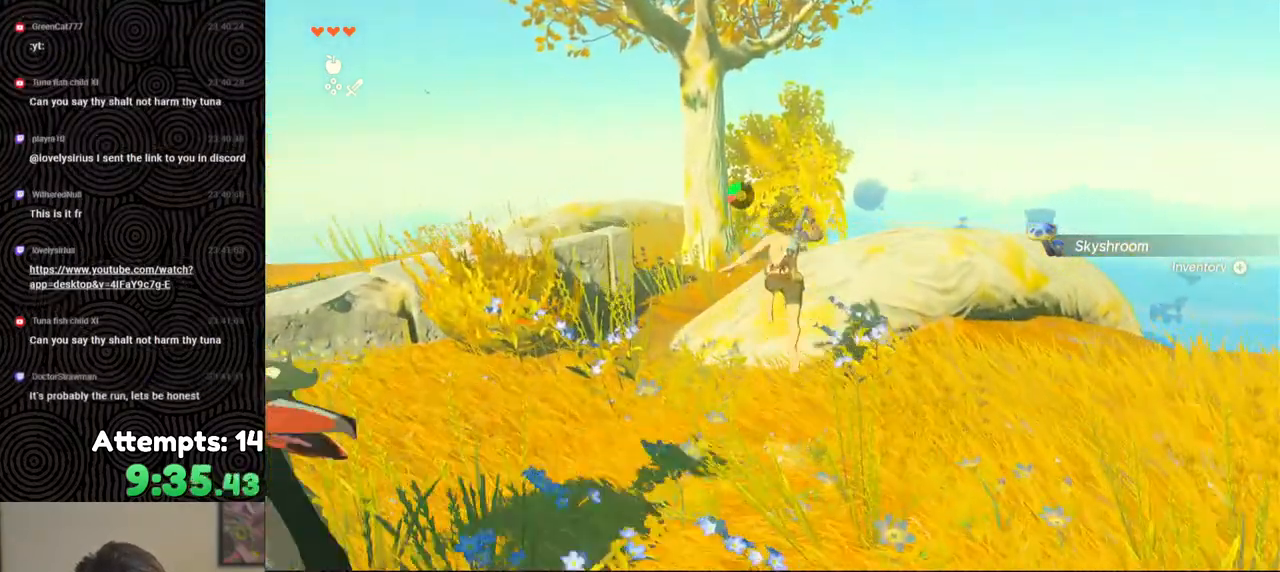
{"buttons": [], "left_stick": "up", "right_stick": "center", "events": []}
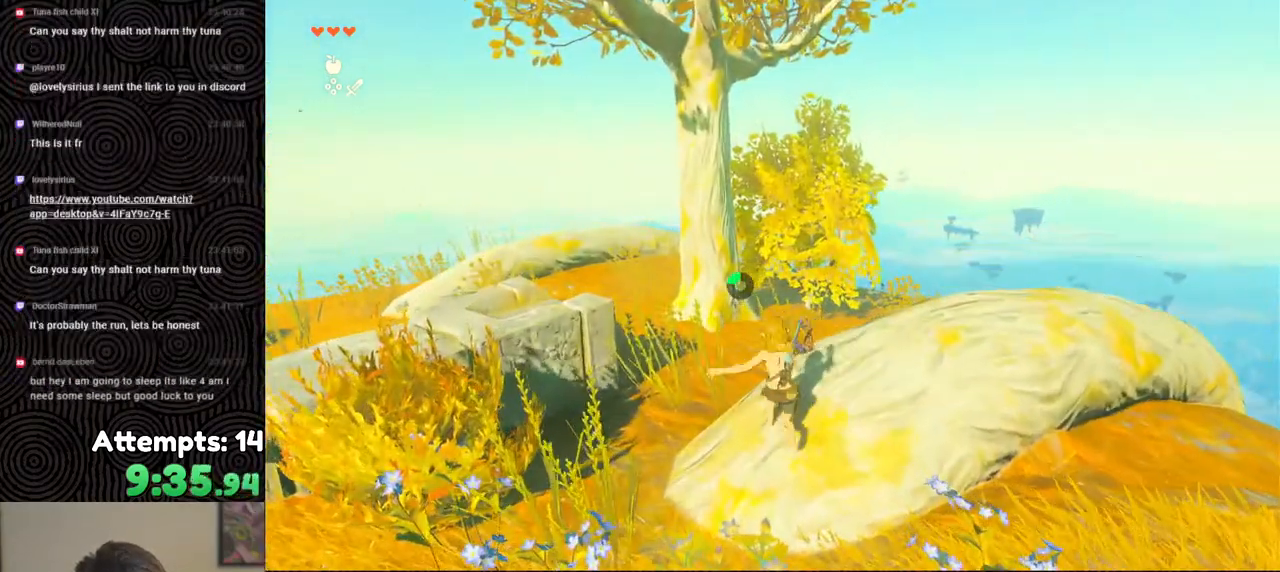
{"buttons": [], "left_stick": "up", "right_stick": "center", "events": []}
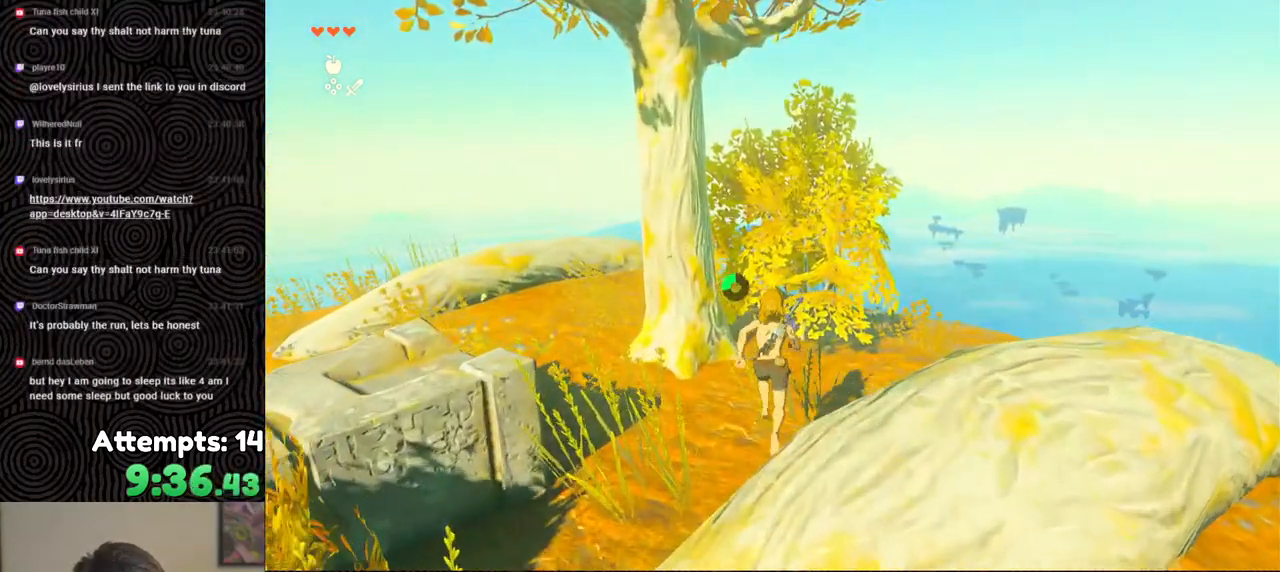
{"buttons": ["Y"], "left_stick": "up", "right_stick": "center", "events": [[117, "Y", "down"], [233, "Y", "up"], [450, "Y", "down"]]}
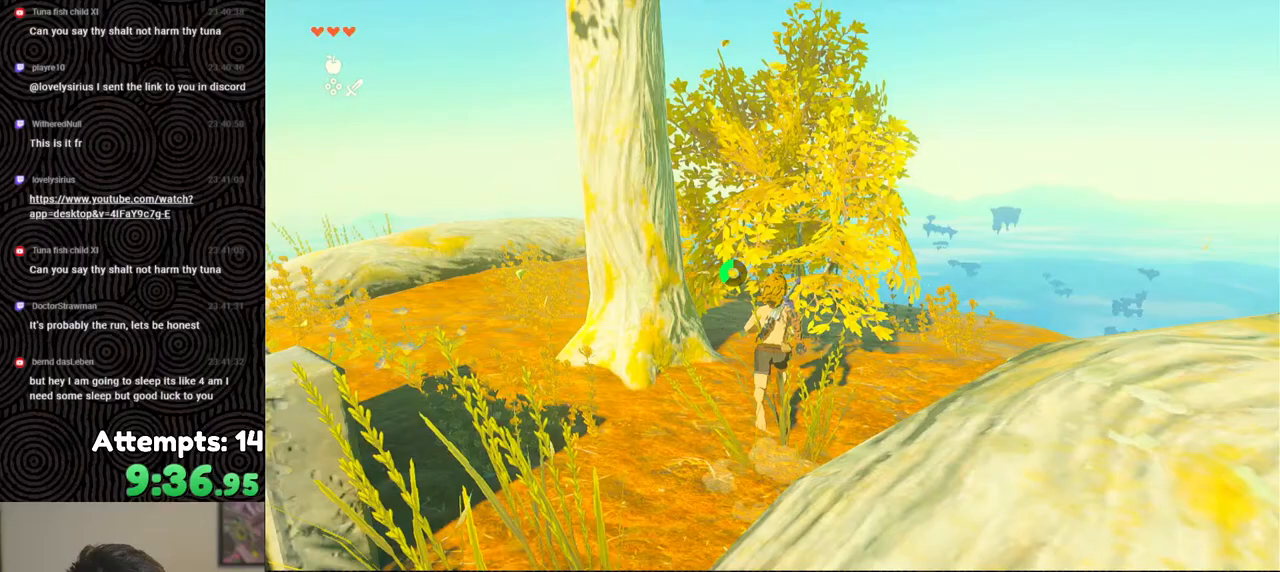
{"buttons": [], "left_stick": "center", "right_stick": "down-right", "events": [[50, "Y", "up"], [167, "Y", "down"], [250, "Y", "up"], [350, "left_stick", "center"], [417, "right_stick", "down-right"]]}
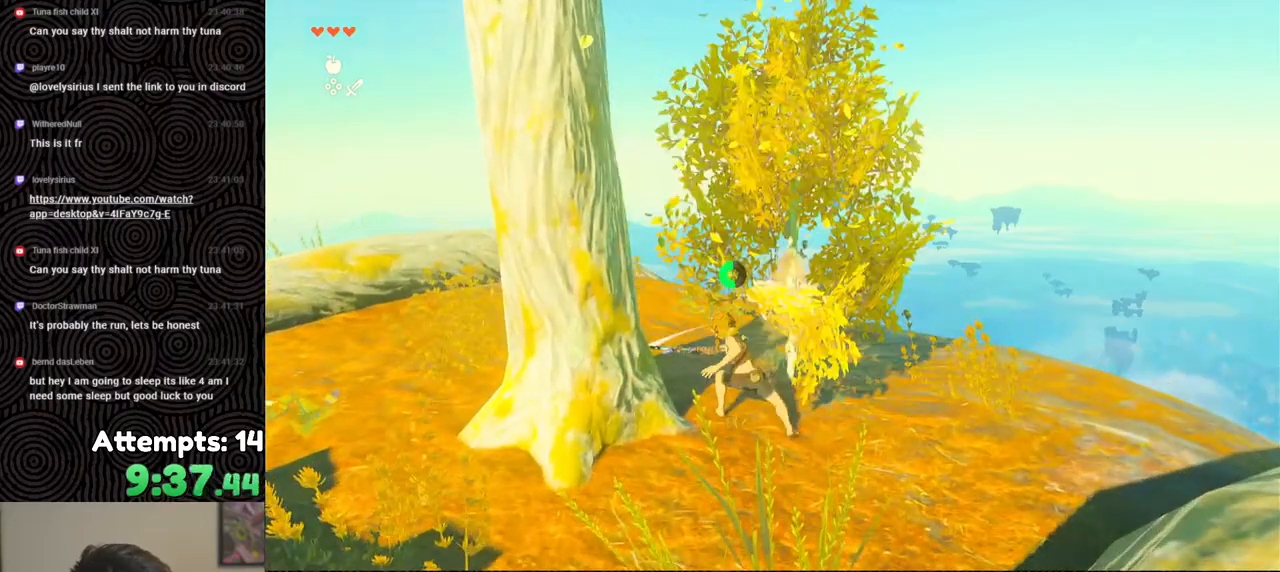
{"buttons": ["A"], "left_stick": "up", "right_stick": "down-right", "events": [[183, "left_stick", "up"], [333, "A", "down"], [383, "A", "up"], [483, "A", "down"]]}
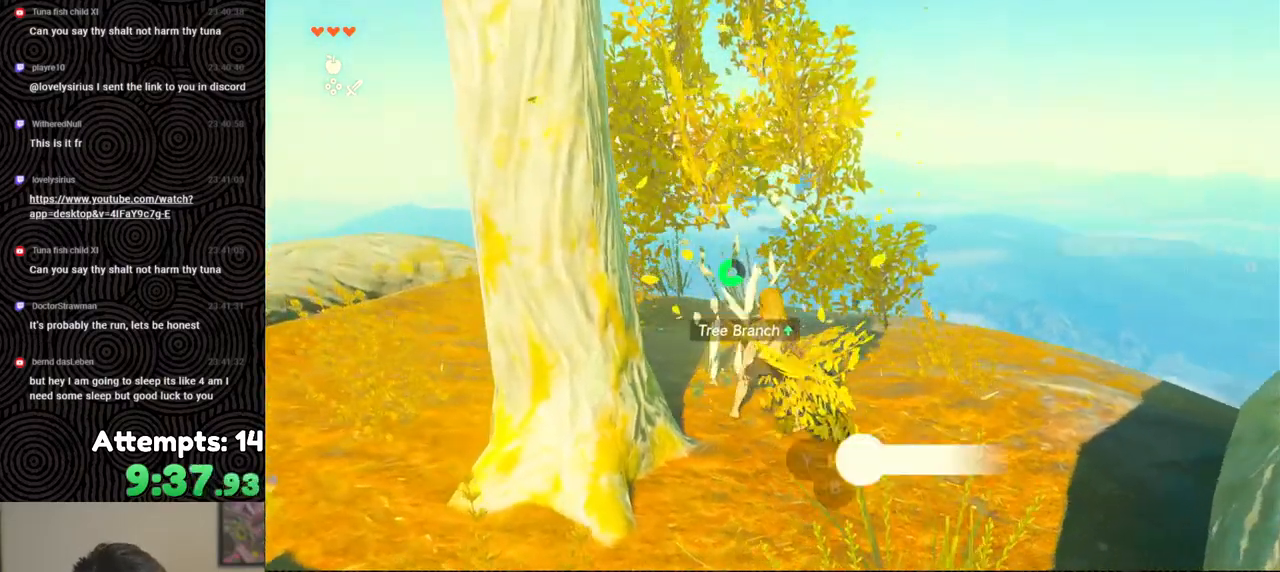
{"buttons": [], "left_stick": "right", "right_stick": "down-right", "events": [[83, "A", "up"], [83, "left_stick", "up-right"], [200, "A", "down"], [250, "left_stick", "right"], [317, "A", "up"]]}
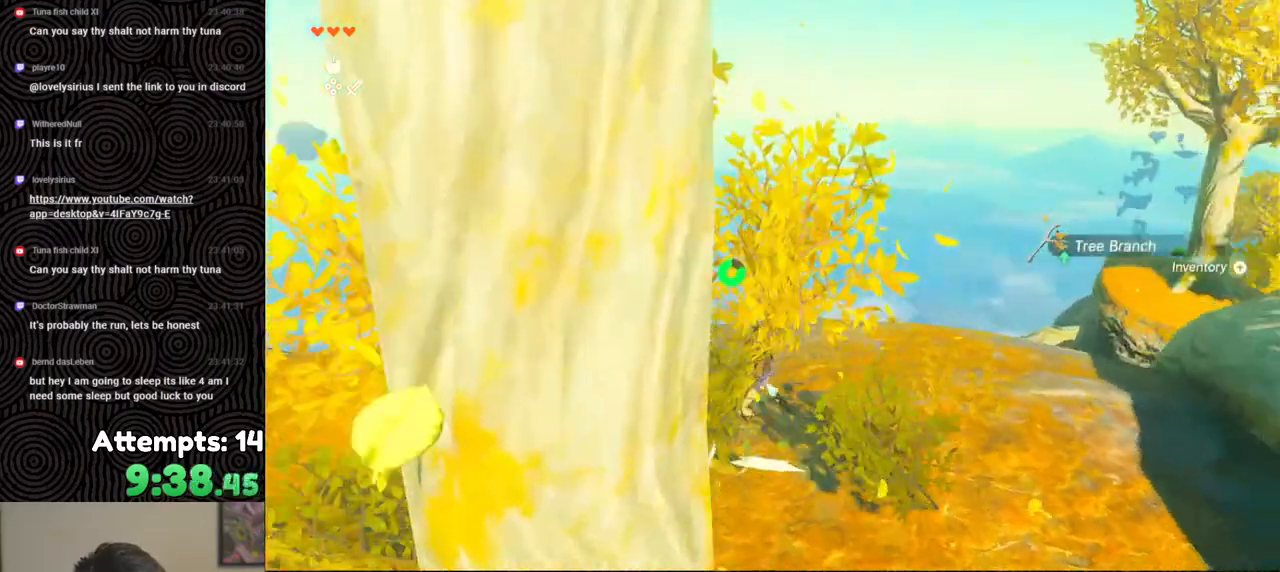
{"buttons": ["B"], "left_stick": "up-right", "right_stick": "down-right", "events": [[167, "B", "down"], [200, "left_stick", "up-right"]]}
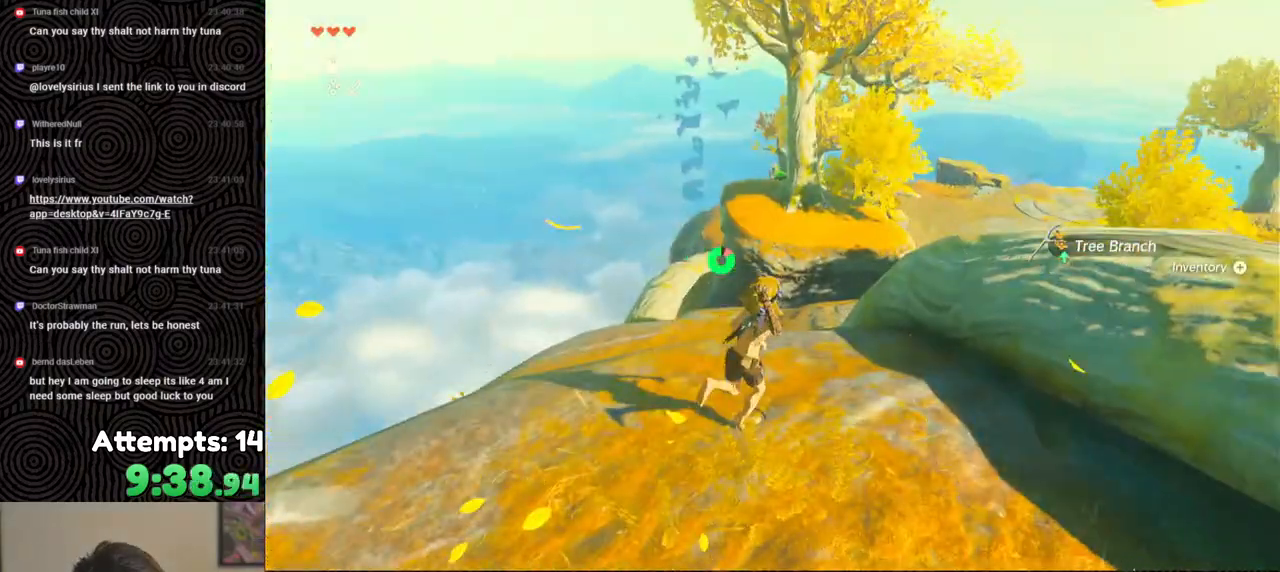
{"buttons": [], "left_stick": "up-right", "right_stick": "down-right", "events": [[67, "X", "down"], [267, "X", "up"], [383, "B", "up"]]}
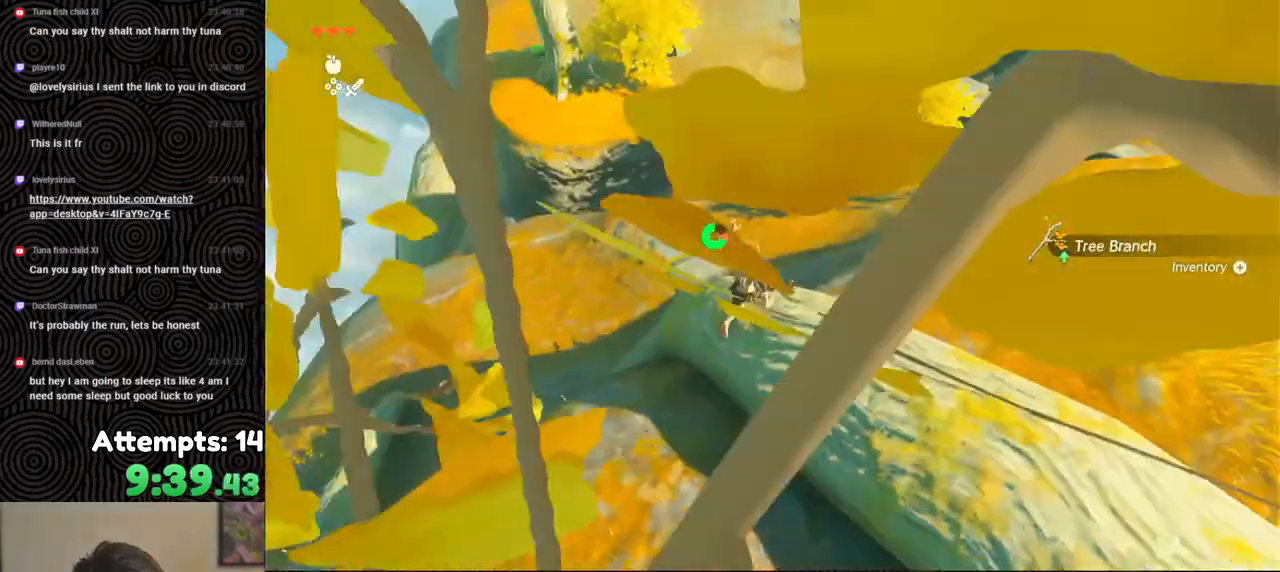
{"buttons": [], "left_stick": "up", "right_stick": "up", "events": [[17, "right_stick", "right"], [33, "left_stick", "up"], [167, "right_stick", "up-right"], [383, "right_stick", "up"]]}
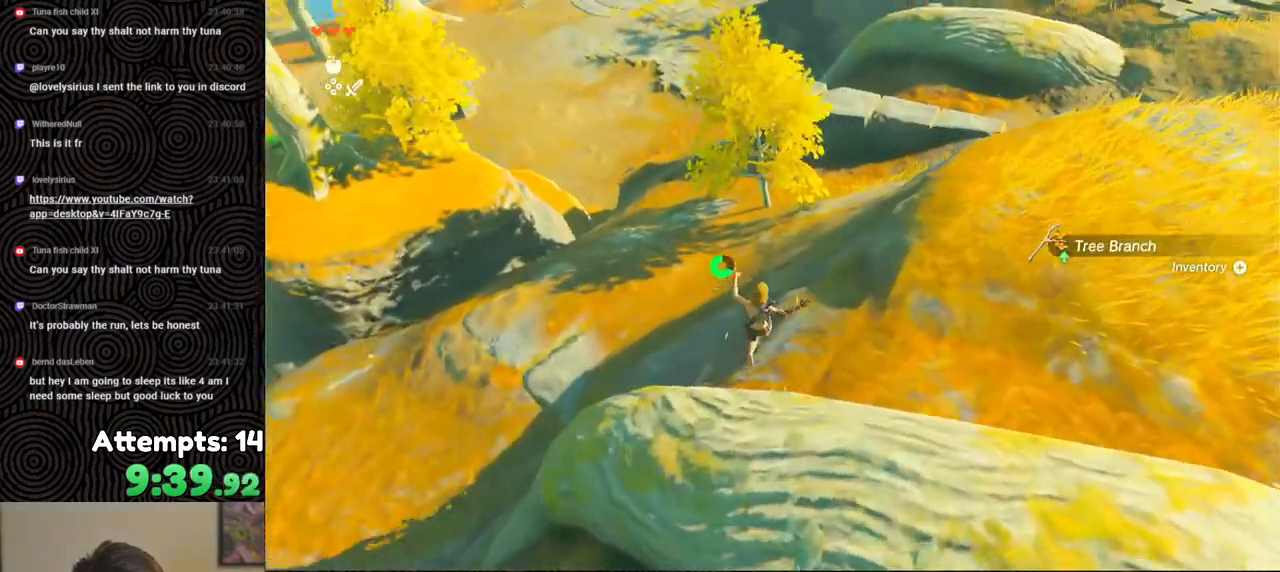
{"buttons": [], "left_stick": "up", "right_stick": "up", "events": [[183, "right_stick", "center"], [500, "right_stick", "up"]]}
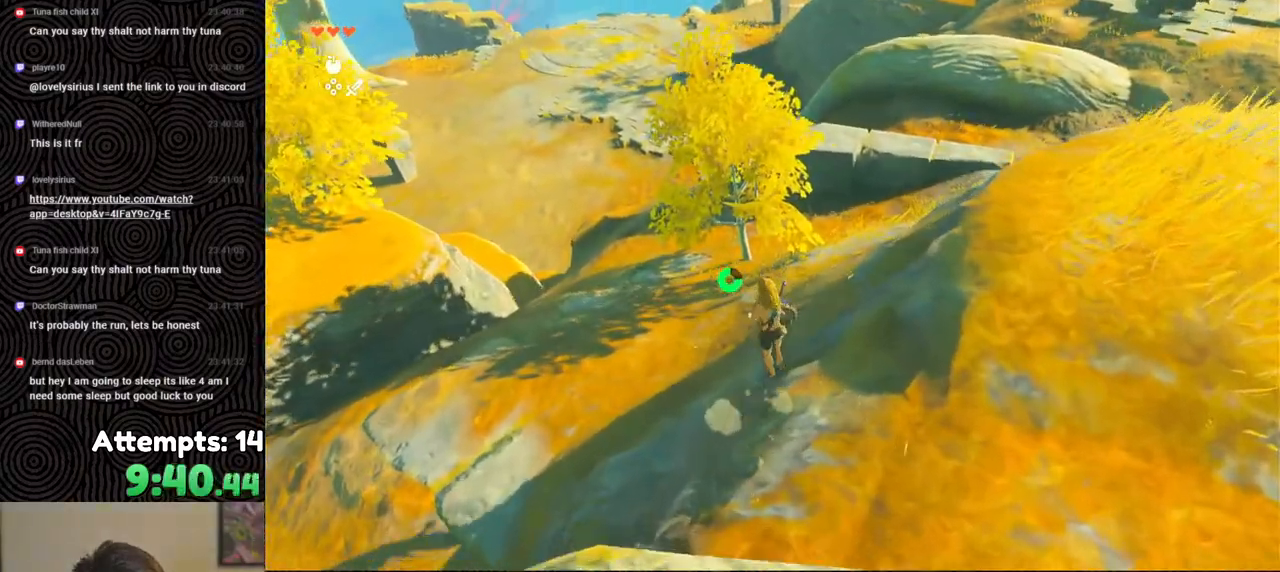
{"buttons": [], "left_stick": "up", "right_stick": "center", "events": [[300, "right_stick", "center"], [350, "Y", "down"], [433, "Y", "up"]]}
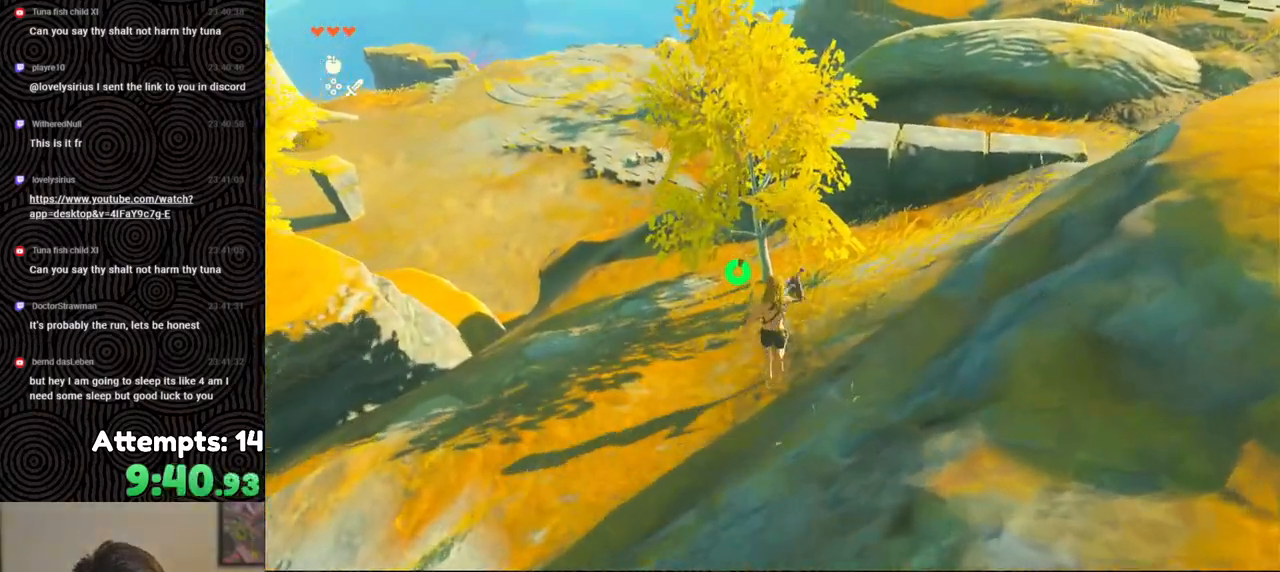
{"buttons": [], "left_stick": "up", "right_stick": "down-left", "events": [[100, "Y", "down"], [183, "Y", "up"], [183, "right_stick", "down-left"]]}
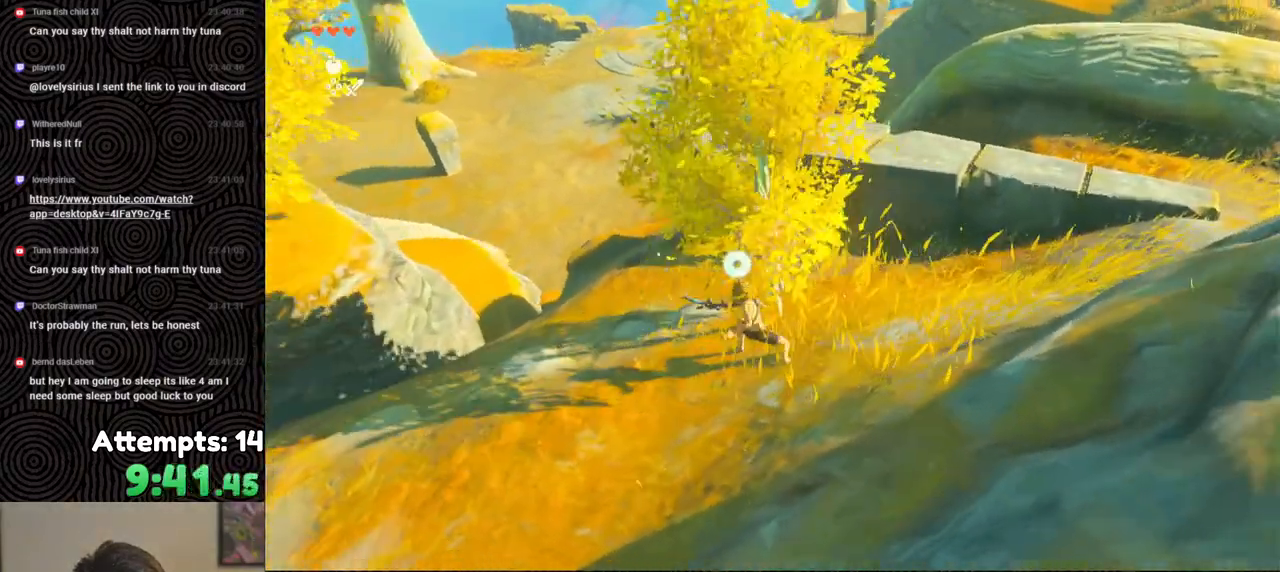
{"buttons": ["A"], "left_stick": "up", "right_stick": "left", "events": [[83, "right_stick", "center"], [250, "A", "down"], [350, "A", "up"], [350, "right_stick", "left"], [483, "A", "down"]]}
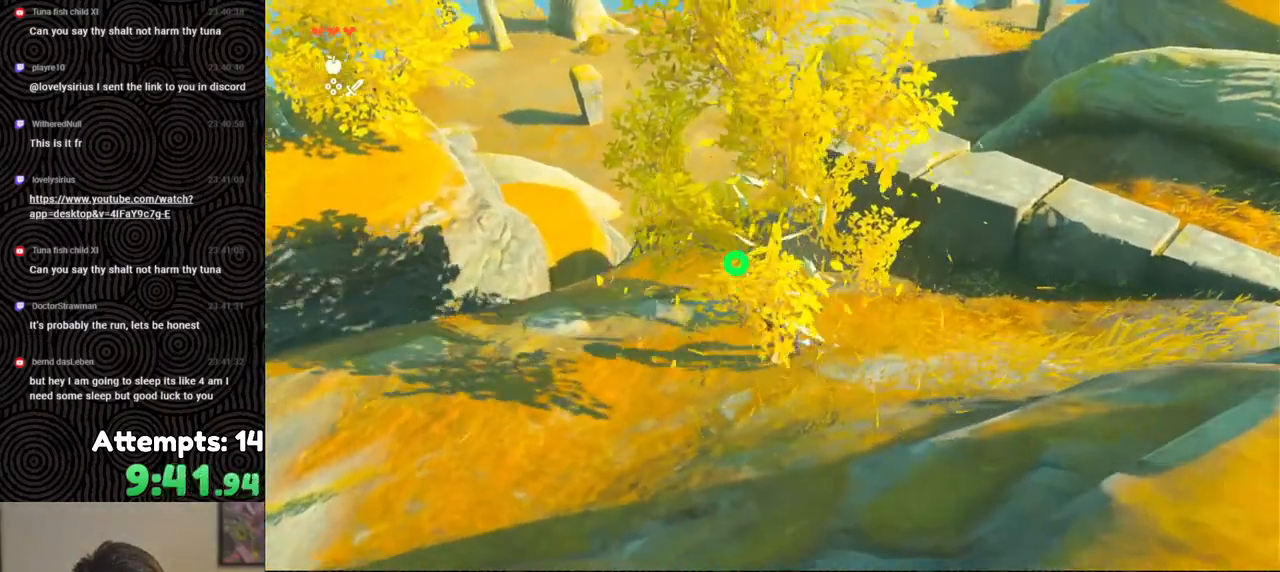
{"buttons": [], "left_stick": "left", "right_stick": "up-left", "events": [[33, "A", "up"], [33, "left_stick", "up-left"], [50, "A", "down"], [183, "left_stick", "left"], [200, "A", "up"], [350, "right_stick", "up-left"]]}
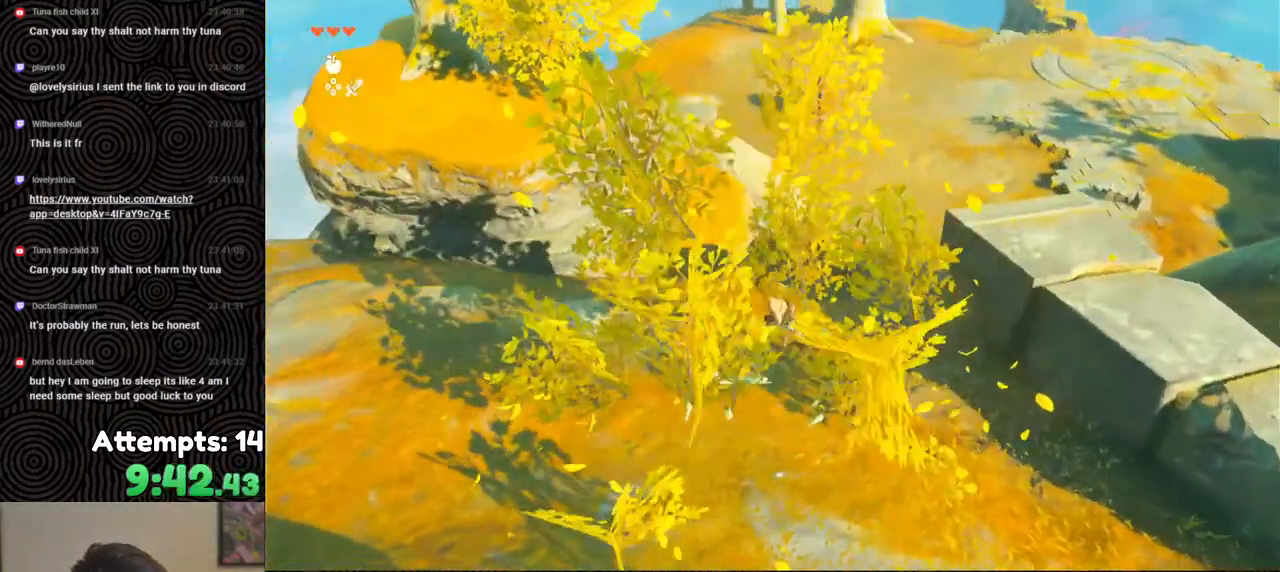
{"buttons": [], "left_stick": "up", "right_stick": "center", "events": [[167, "left_stick", "up-left"], [300, "right_stick", "up"], [367, "left_stick", "up"], [433, "right_stick", "center"]]}
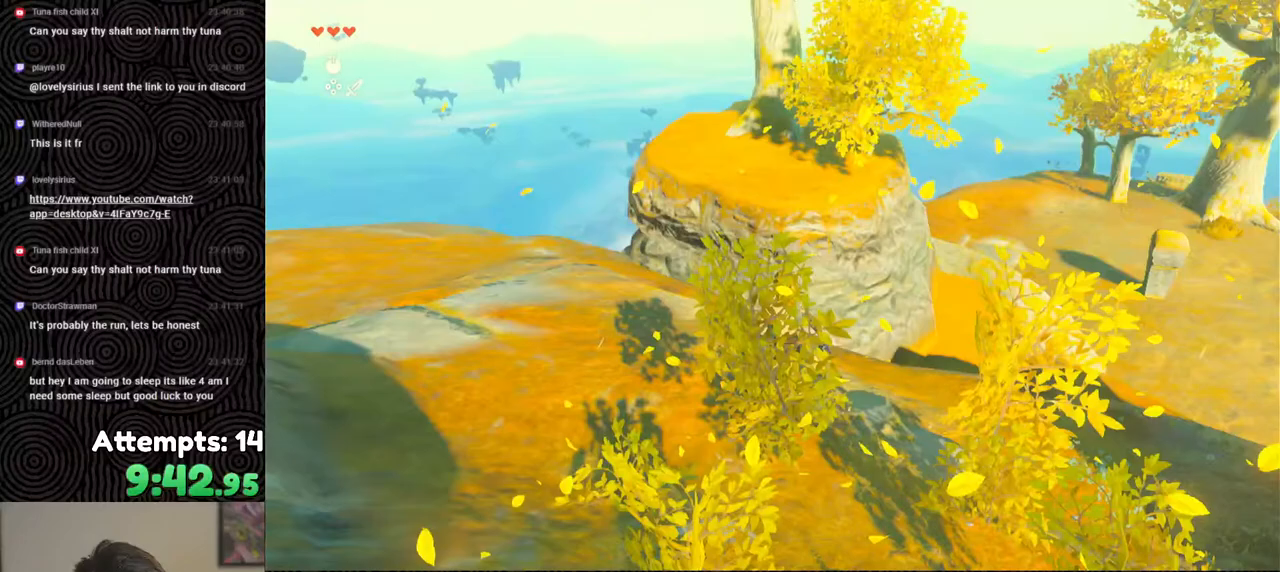
{"buttons": [], "left_stick": "up", "right_stick": "center", "events": [[50, "B", "down"], [300, "X", "down"], [367, "B", "up"], [433, "X", "up"]]}
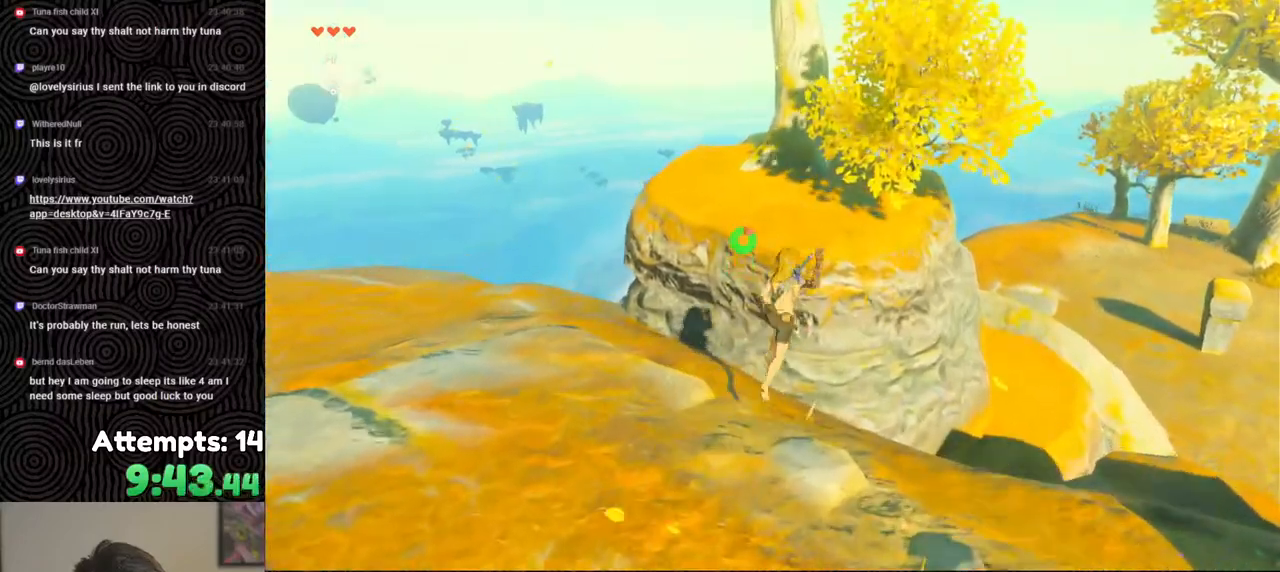
{"buttons": [], "left_stick": "up", "right_stick": "center", "events": [[117, "right_stick", "up"], [300, "right_stick", "center"]]}
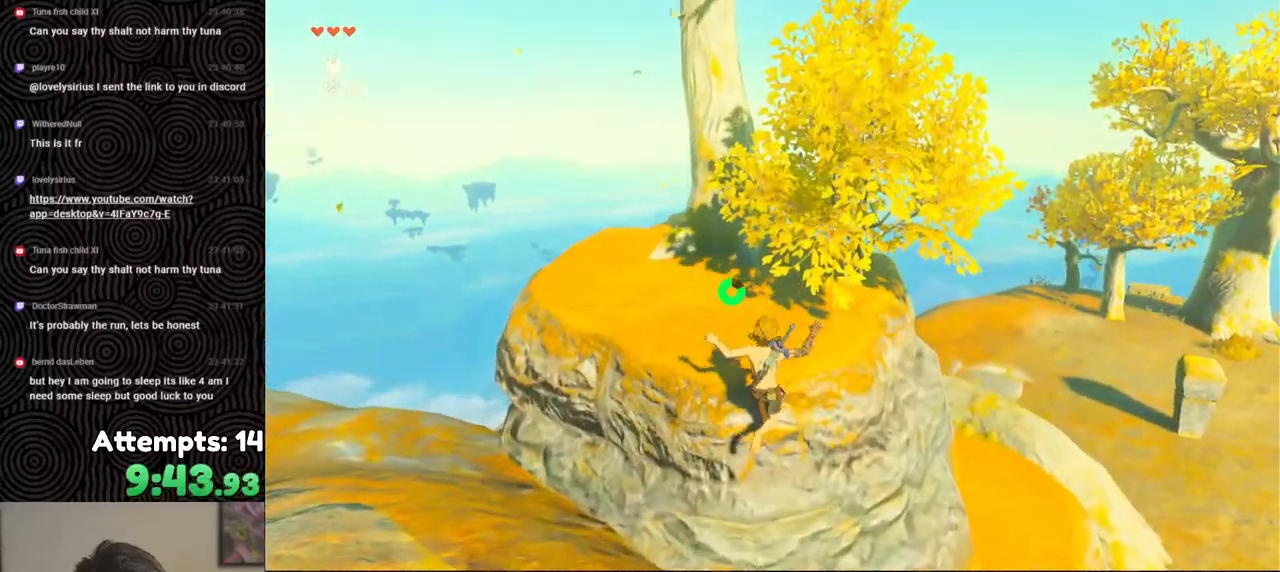
{"buttons": ["Y"], "left_stick": "up", "right_stick": "center", "events": [[133, "right_stick", "left"], [200, "left_stick", "up-right"], [217, "right_stick", "center"], [267, "Y", "down"], [350, "Y", "up"], [450, "left_stick", "up"], [500, "Y", "down"]]}